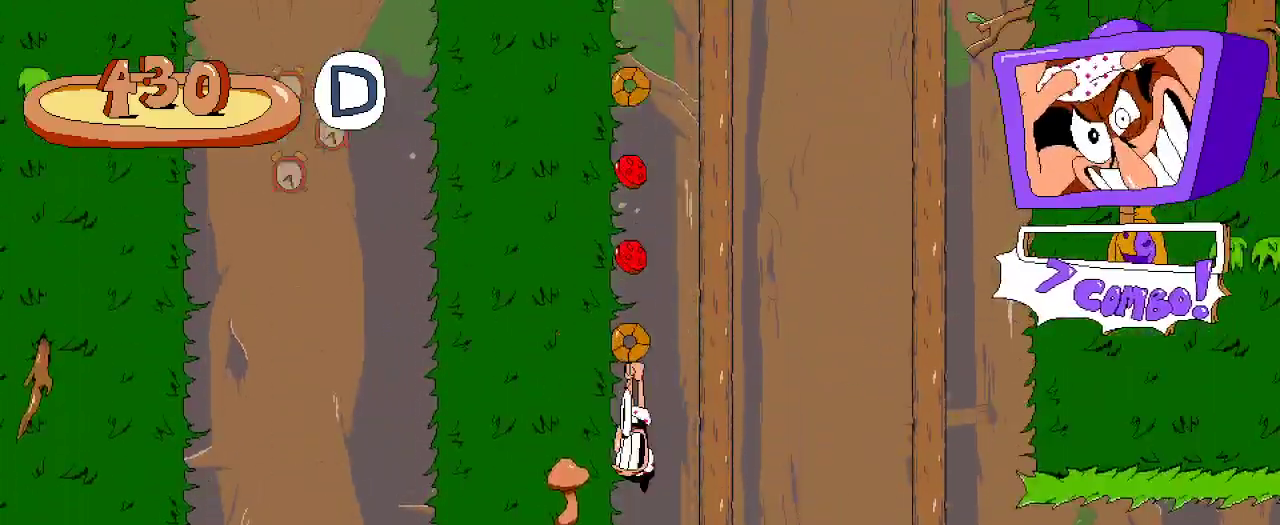
Gameplay with a controller (Xbox layout); each line is a JSON object with the inputs held at the frame after it. "events" lists button and stick changes between this image and that frame as [ms after this image, input, new state], when the widget could be followed in between.
{"buttons": ["R2"], "left_stick": "center", "right_stick": "center", "events": []}
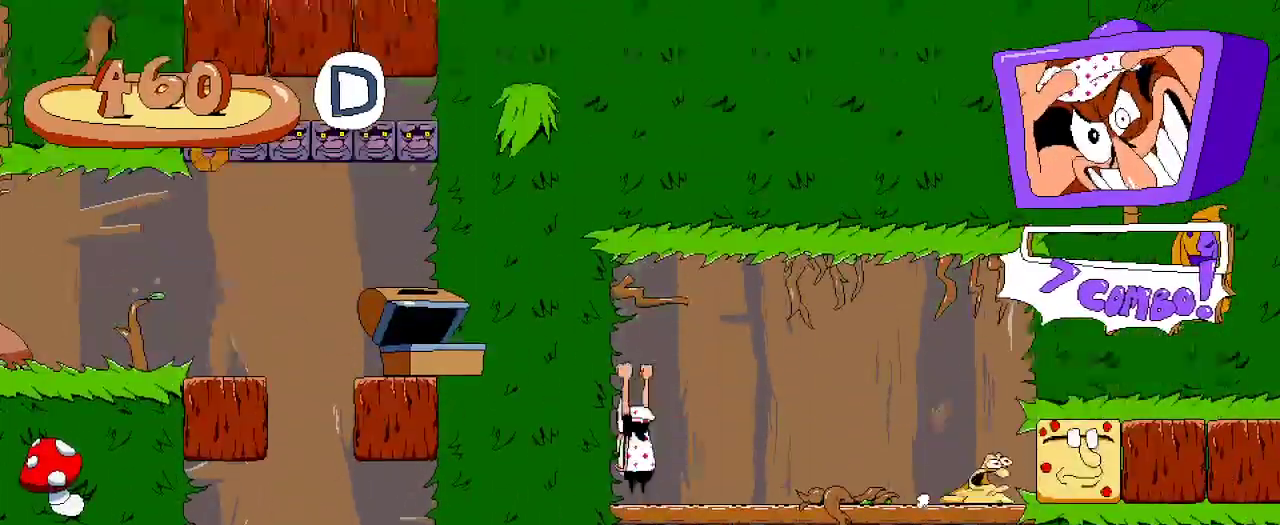
{"buttons": ["R2", "DPAD_RIGHT"], "left_stick": "center", "right_stick": "center"}
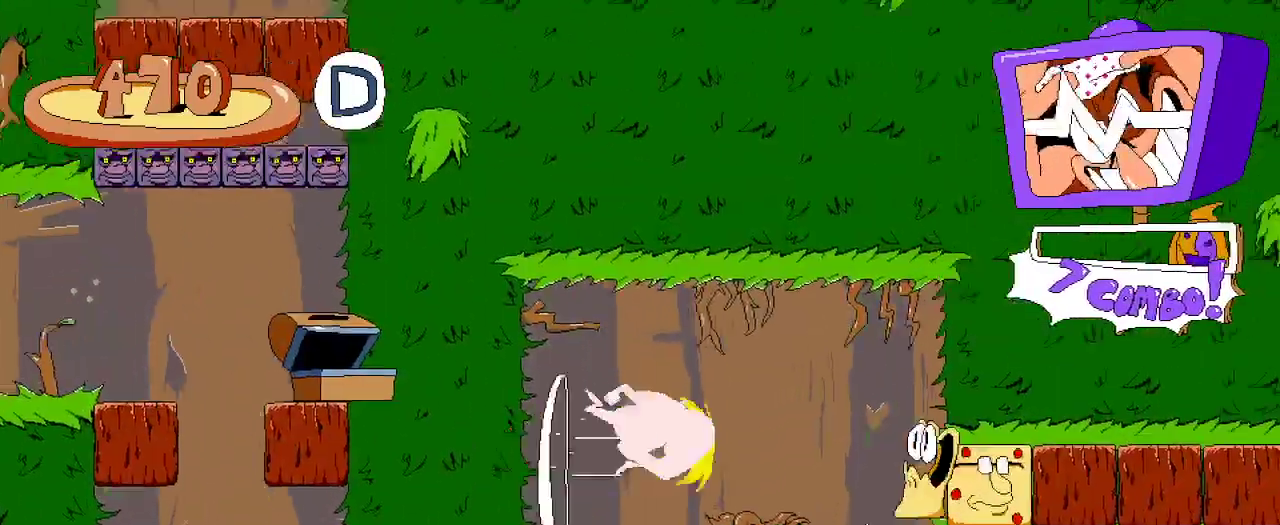
{"buttons": ["R2", "DPAD_RIGHT"], "left_stick": "center", "right_stick": "center", "events": []}
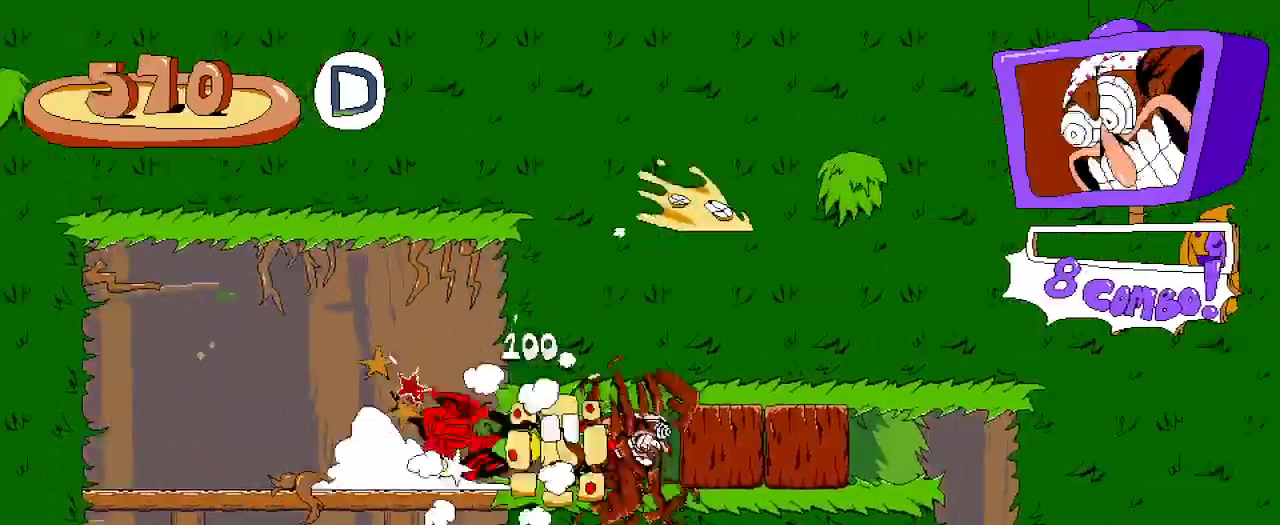
{"buttons": [], "left_stick": "center", "right_stick": "center"}
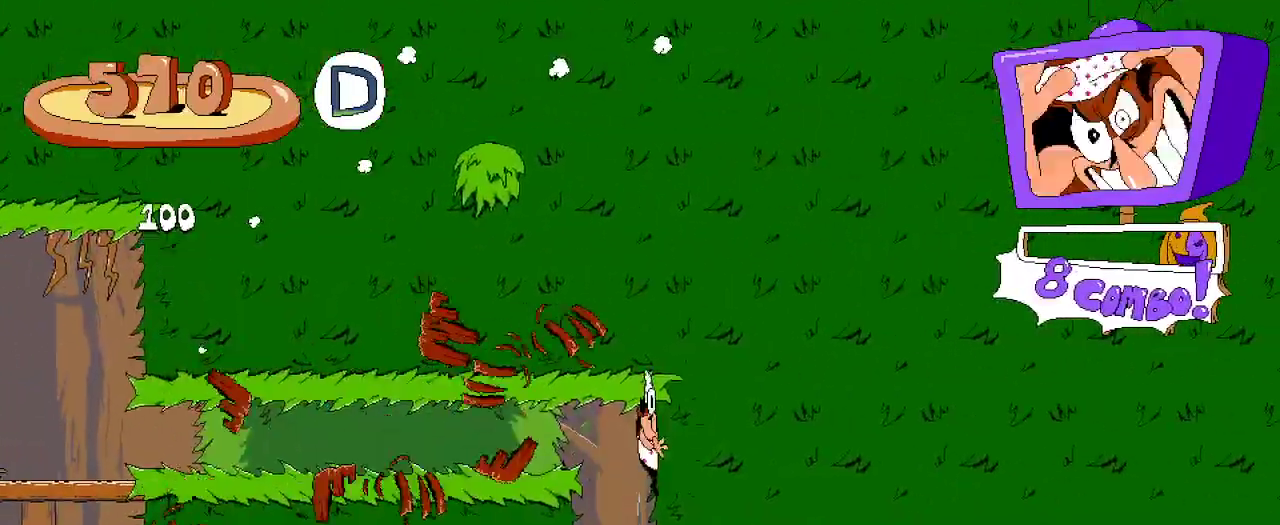
{"buttons": [], "left_stick": "center", "right_stick": "center", "events": [[233, "DPAD_DOWN", "down"], [400, "DPAD_DOWN", "up"]]}
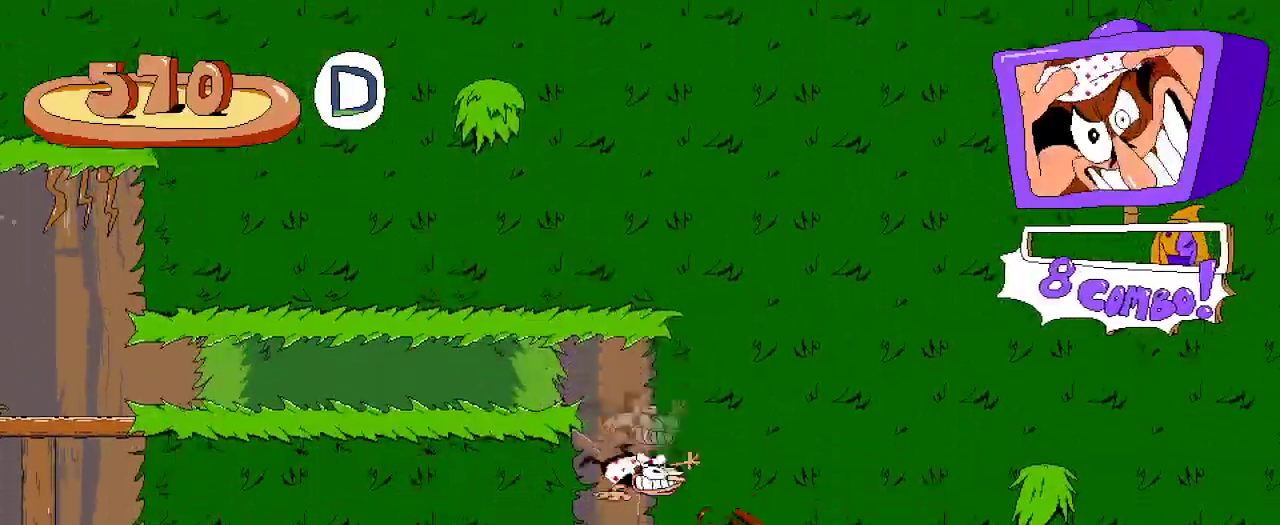
{"buttons": ["X", "R2", "DPAD_RIGHT"], "left_stick": "center", "right_stick": "center", "events": [[167, "R2", "down"], [367, "DPAD_RIGHT", "down"], [500, "X", "down"]]}
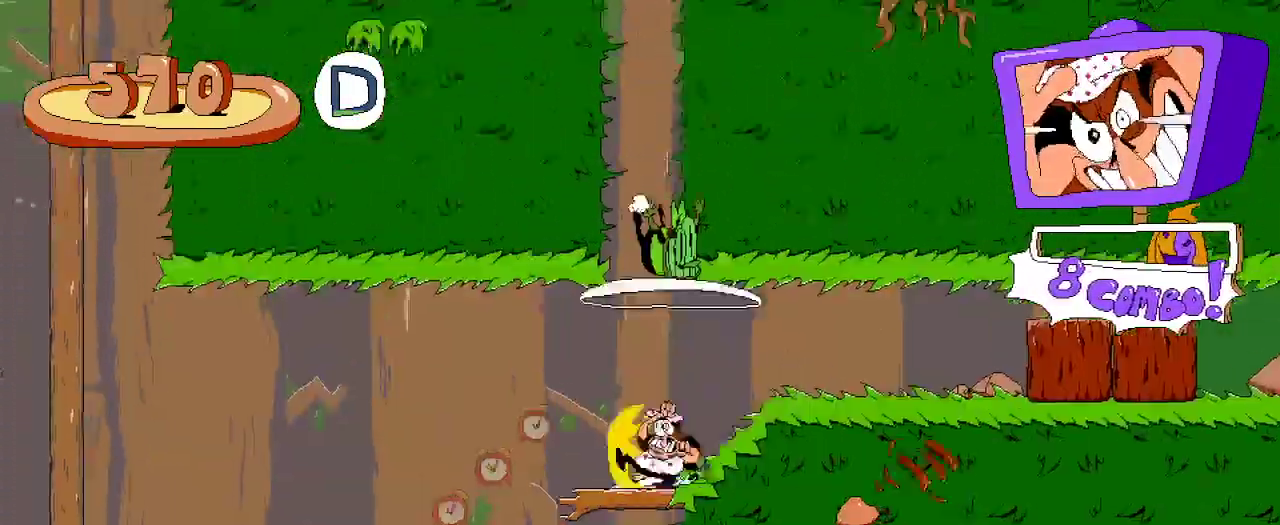
{"buttons": ["R2", "DPAD_RIGHT"], "left_stick": "center", "right_stick": "center"}
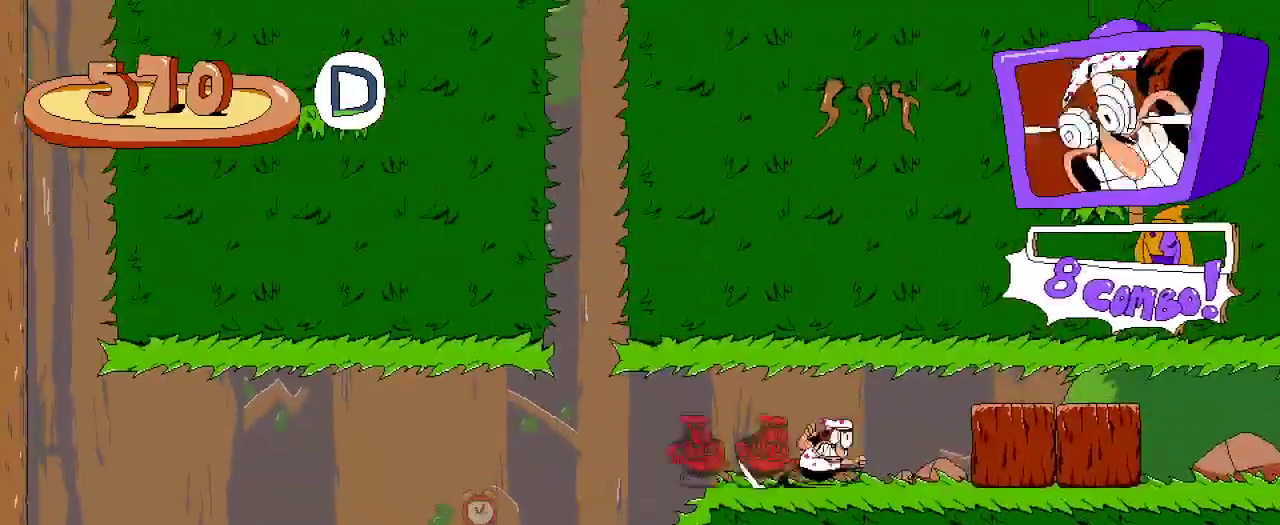
{"buttons": ["R2", "DPAD_RIGHT"], "left_stick": "center", "right_stick": "center", "events": []}
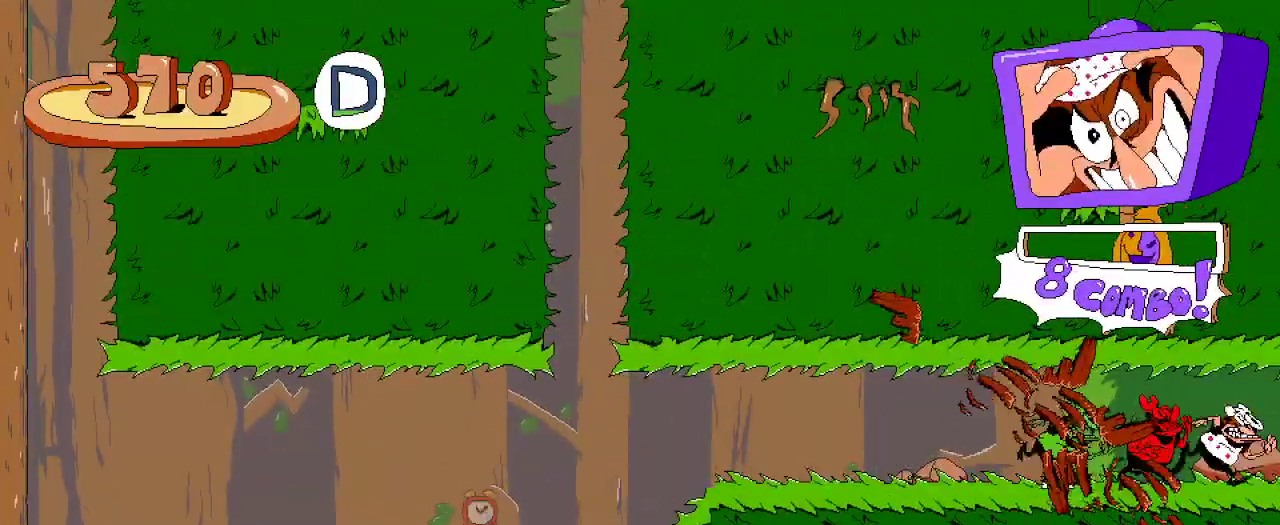
{"buttons": ["R2", "DPAD_RIGHT"], "left_stick": "center", "right_stick": "center", "events": []}
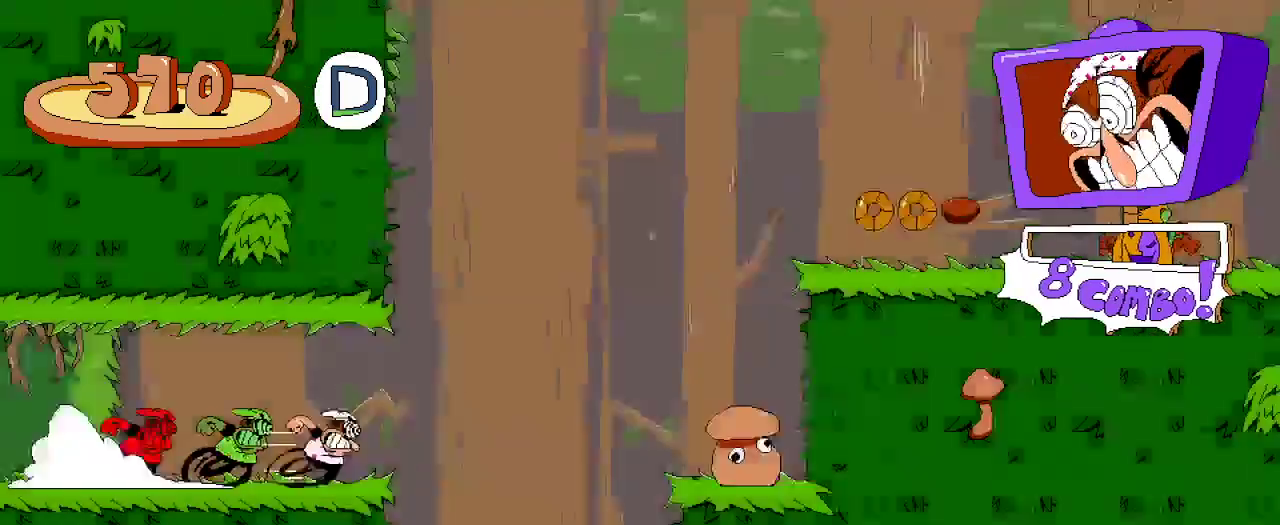
{"buttons": ["R2", "DPAD_RIGHT"], "left_stick": "center", "right_stick": "center", "events": []}
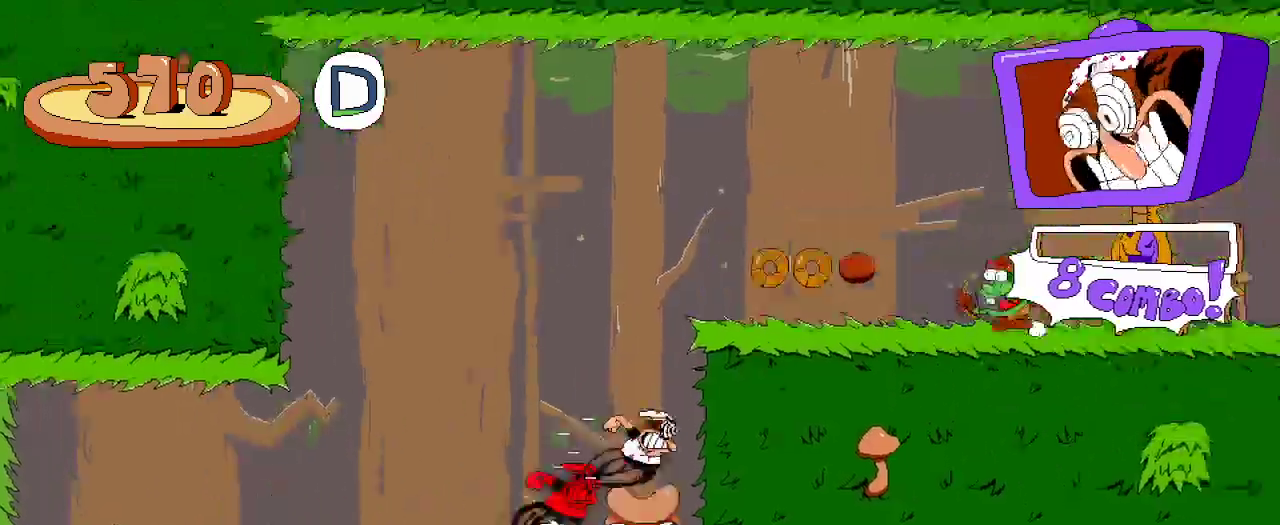
{"buttons": ["R2", "DPAD_RIGHT"], "left_stick": "center", "right_stick": "center", "events": []}
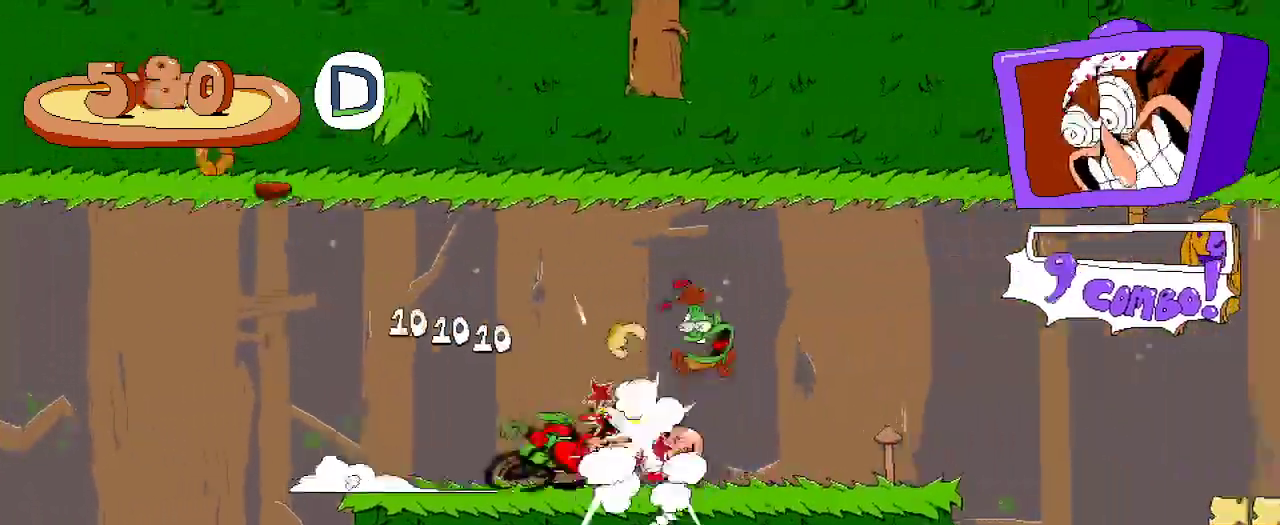
{"buttons": ["R2", "DPAD_RIGHT"], "left_stick": "center", "right_stick": "center", "events": []}